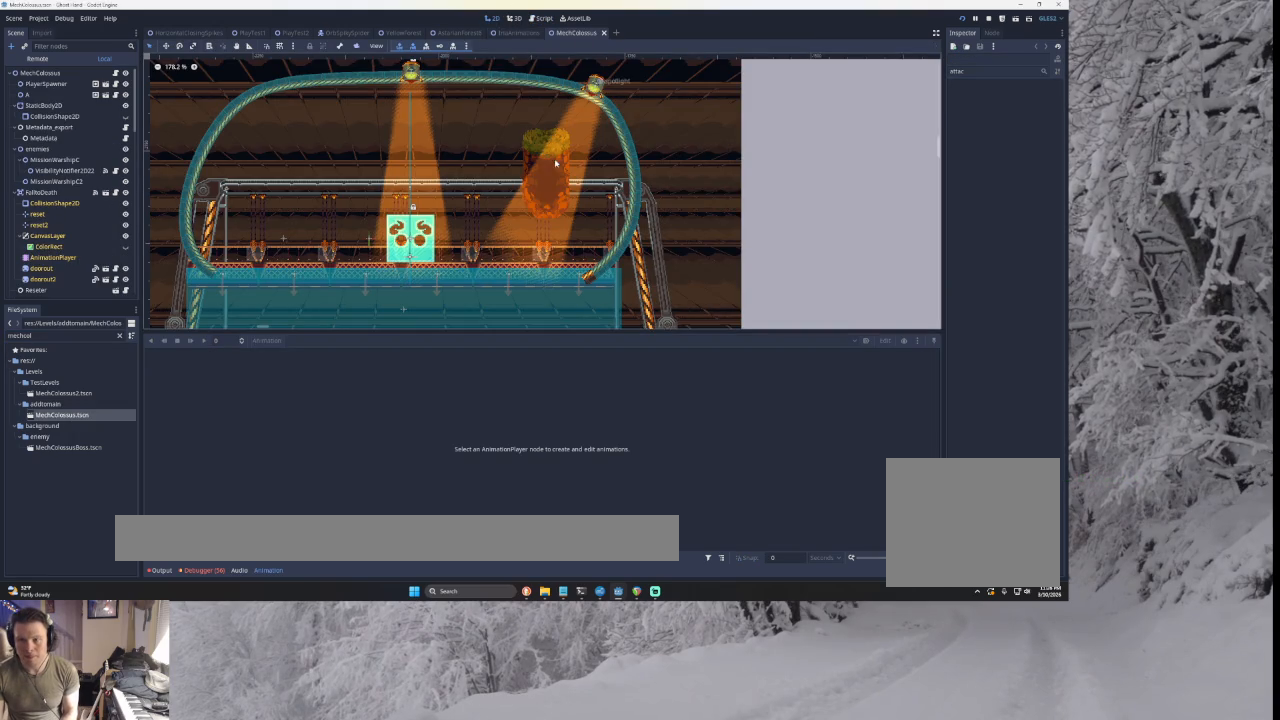
Gameplay with a controller (PlayStation layout); each line is a JSON object with the inputs held at the frame after it. "events" lists button and stick changes between this image and that frame as [ms after this image, input, new state], when the widget could be followed in between. Not read: START.
{"buttons": [], "left_stick": "center", "right_stick": "center", "events": []}
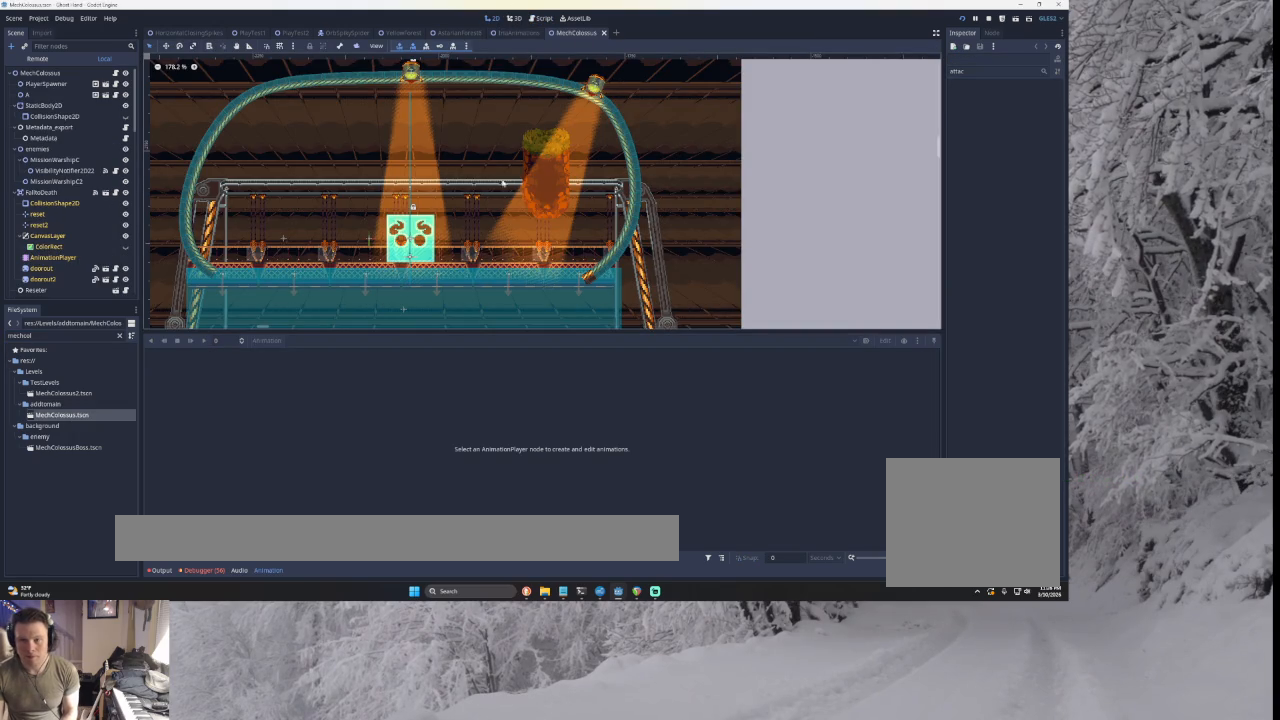
{"buttons": [], "left_stick": "center", "right_stick": "center", "events": []}
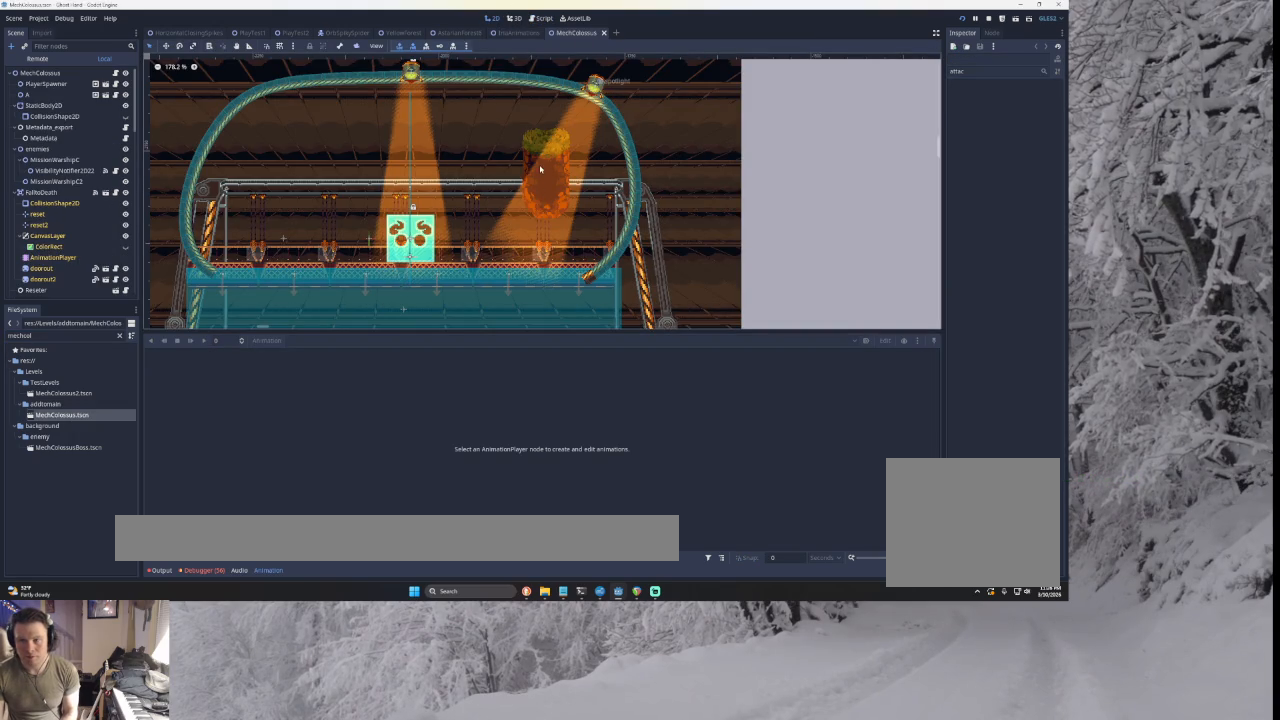
{"buttons": [], "left_stick": "center", "right_stick": "center", "events": []}
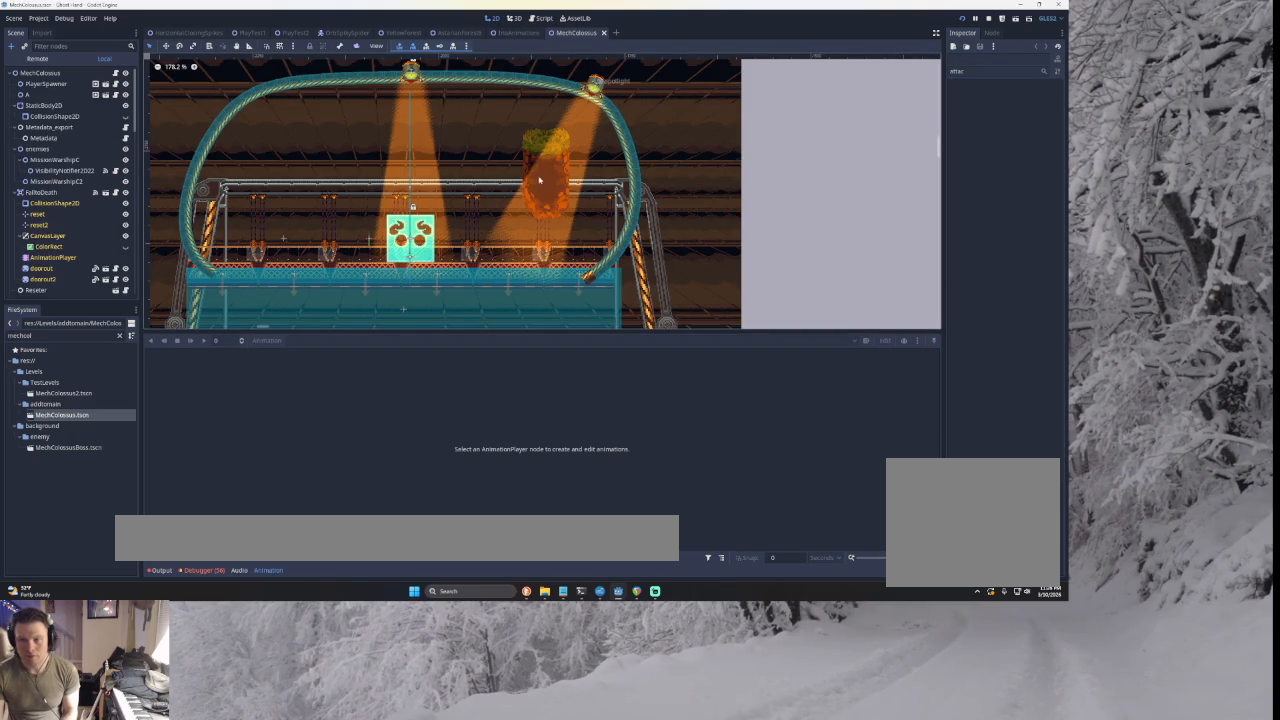
{"buttons": [], "left_stick": "center", "right_stick": "center", "events": []}
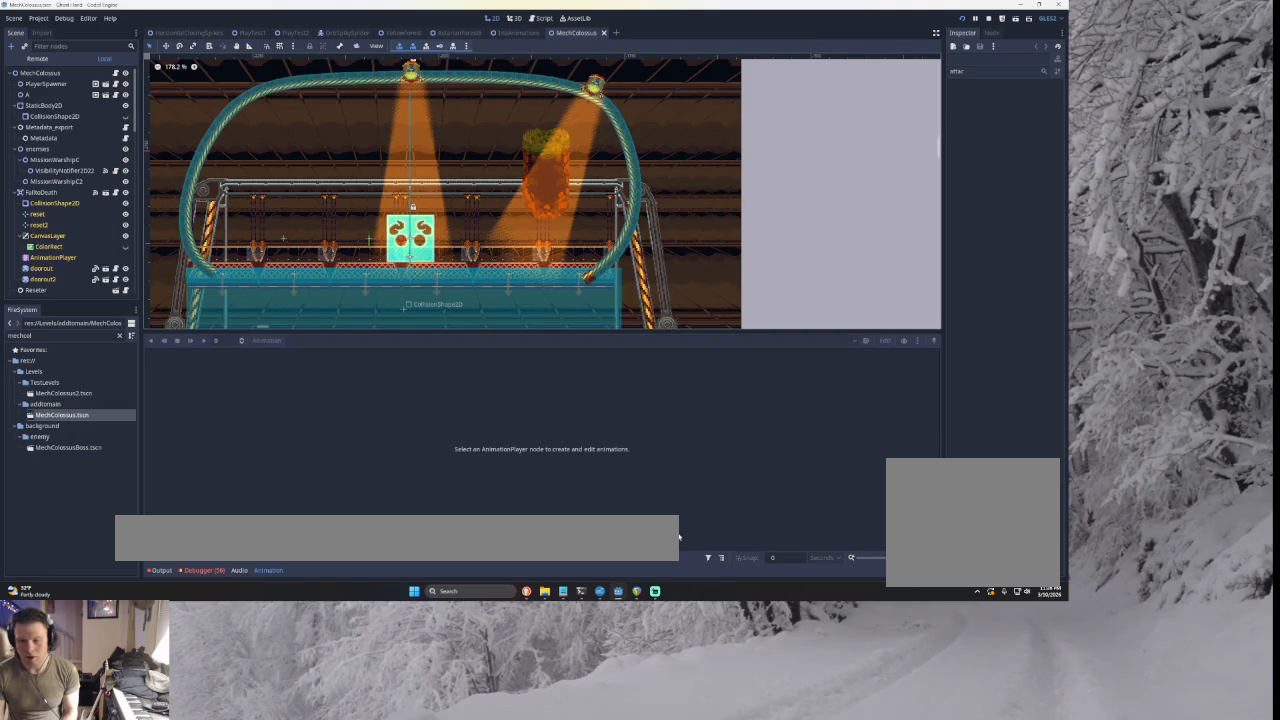
{"buttons": [], "left_stick": "center", "right_stick": "center", "events": []}
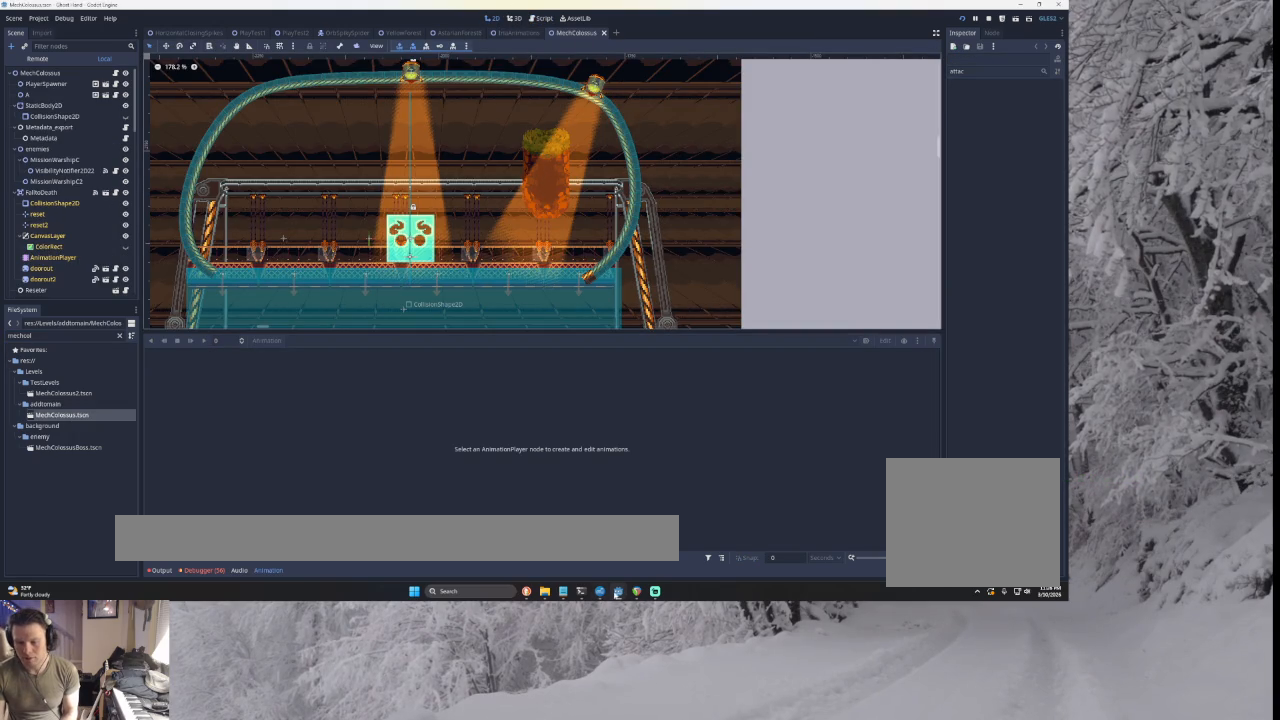
{"buttons": [], "left_stick": "center", "right_stick": "center", "events": []}
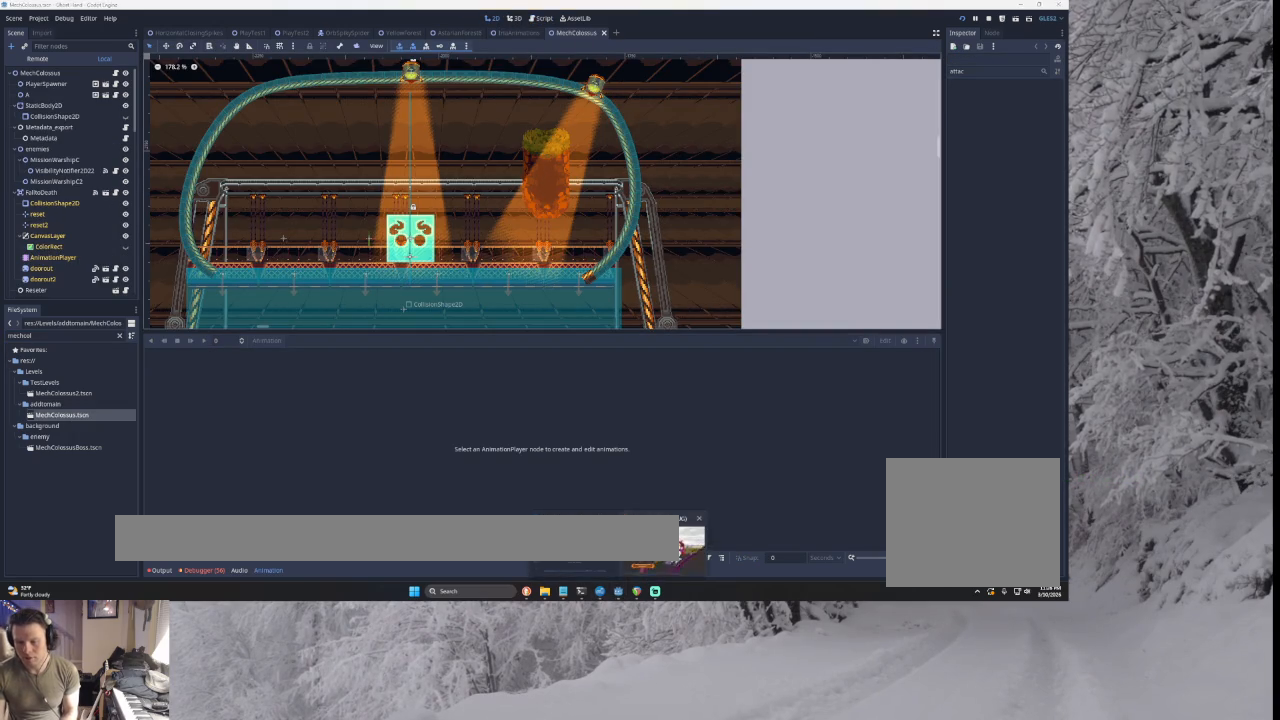
{"buttons": [], "left_stick": "center", "right_stick": "center", "events": []}
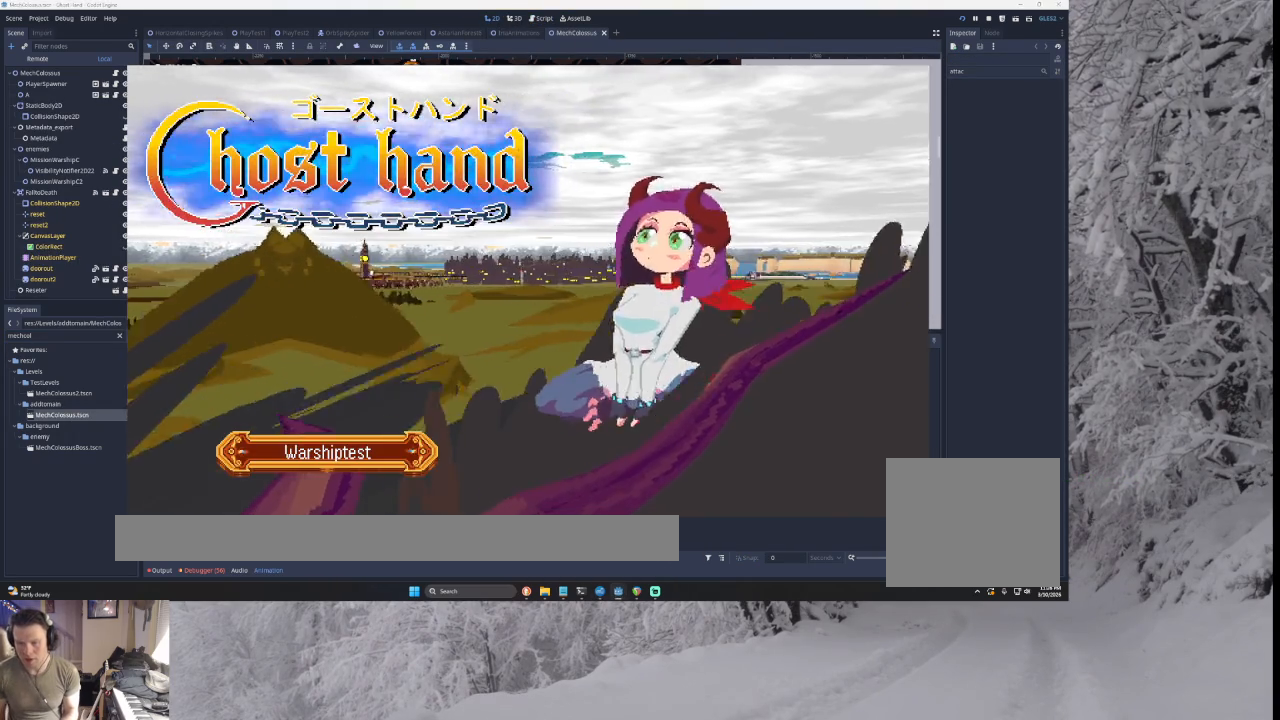
{"buttons": [], "left_stick": "center", "right_stick": "center", "events": []}
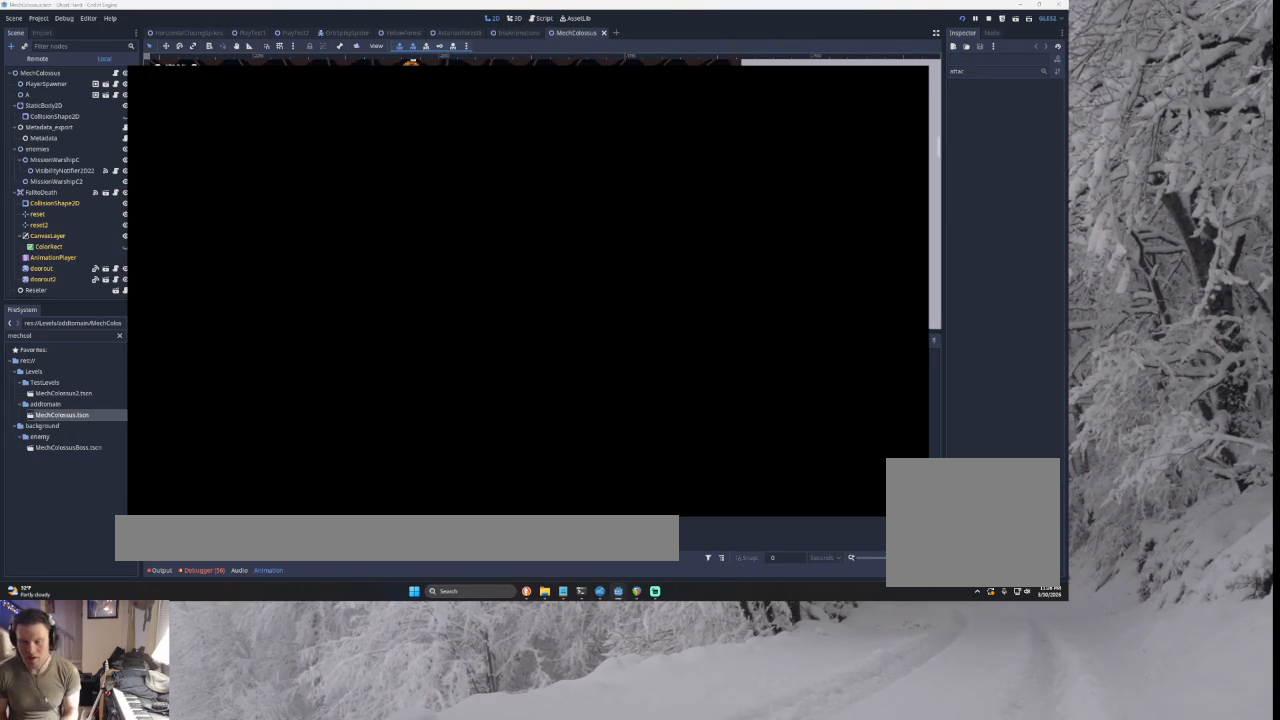
{"buttons": [], "left_stick": "center", "right_stick": "center", "events": []}
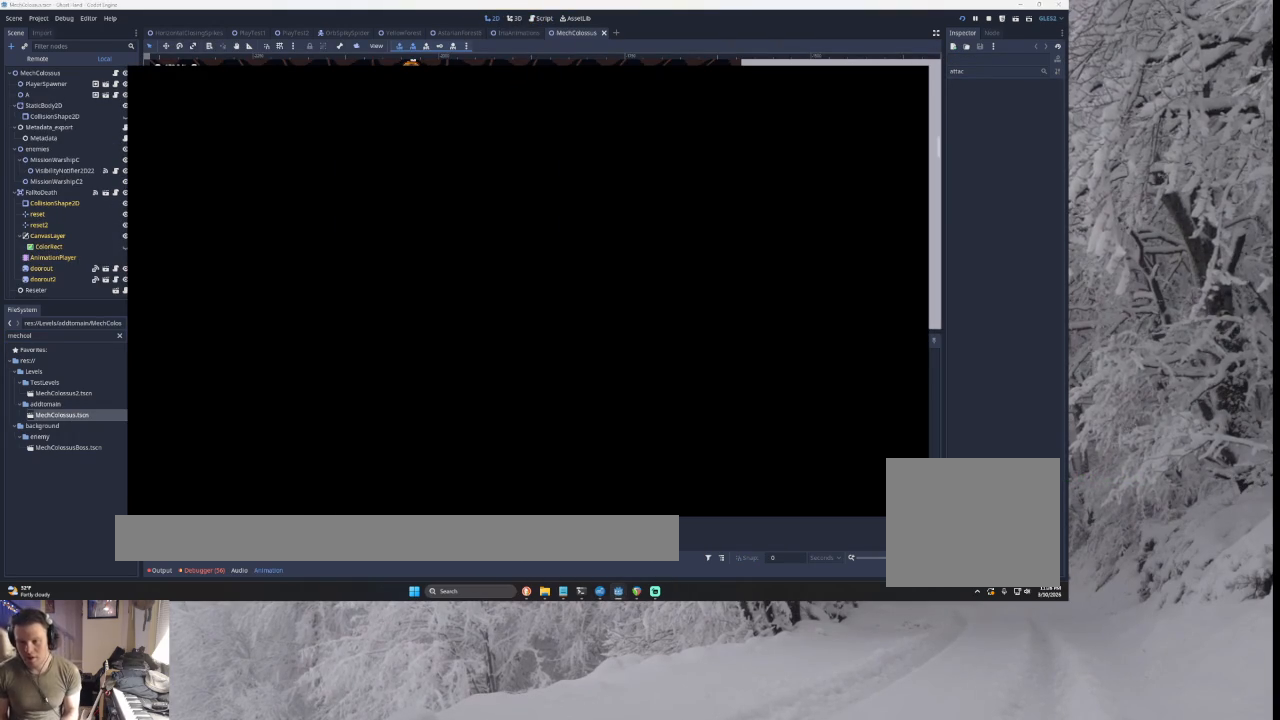
{"buttons": [], "left_stick": "center", "right_stick": "center", "events": []}
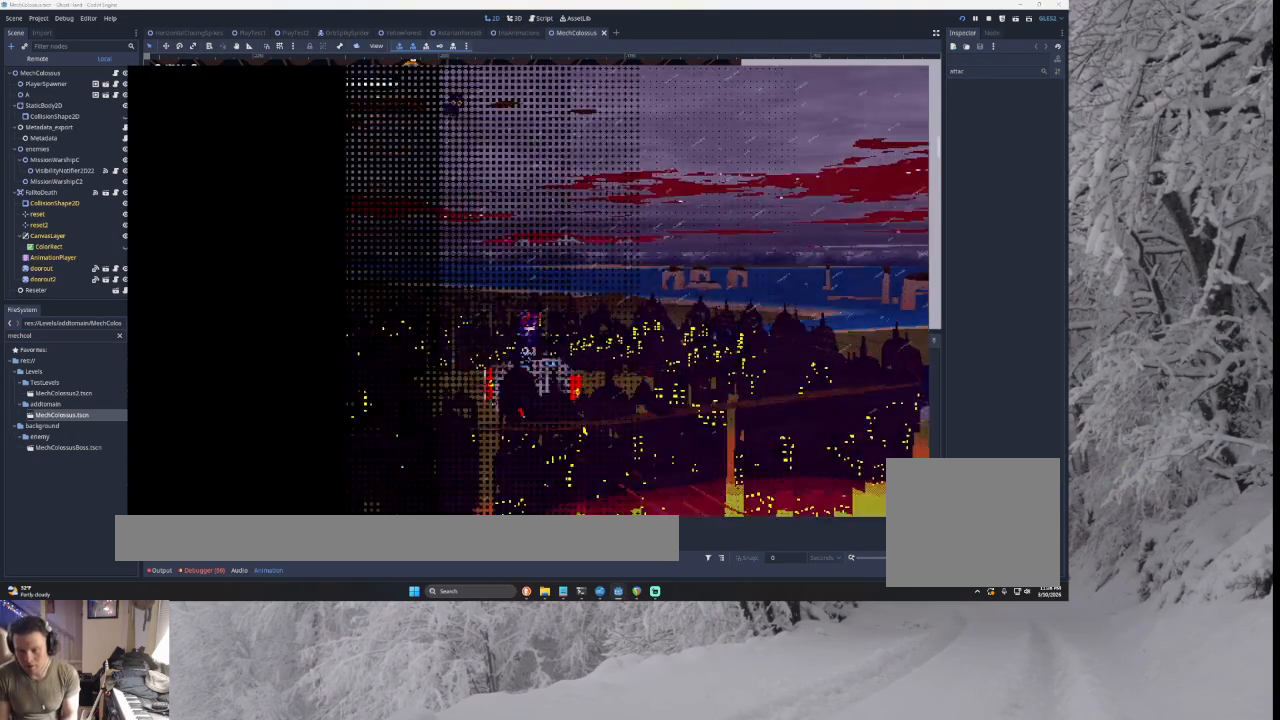
{"buttons": ["DPAD_DOWN"], "left_stick": "center", "right_stick": "center", "events": [[467, "DPAD_DOWN", "down"]]}
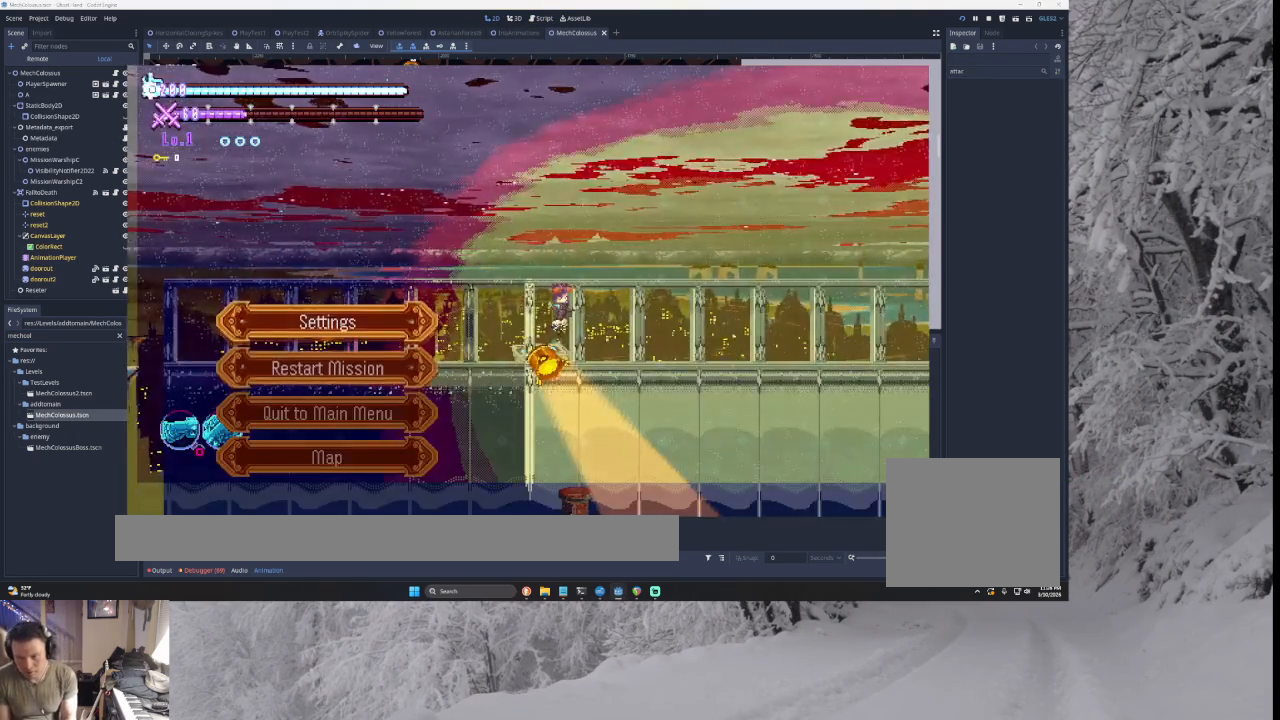
{"buttons": [], "left_stick": "center", "right_stick": "center", "events": [[33, "DPAD_DOWN", "up"], [167, "DPAD_DOWN", "down"], [200, "DPAD_DOWN", "up"], [300, "SQUARE", "down"], [400, "SQUARE", "up"]]}
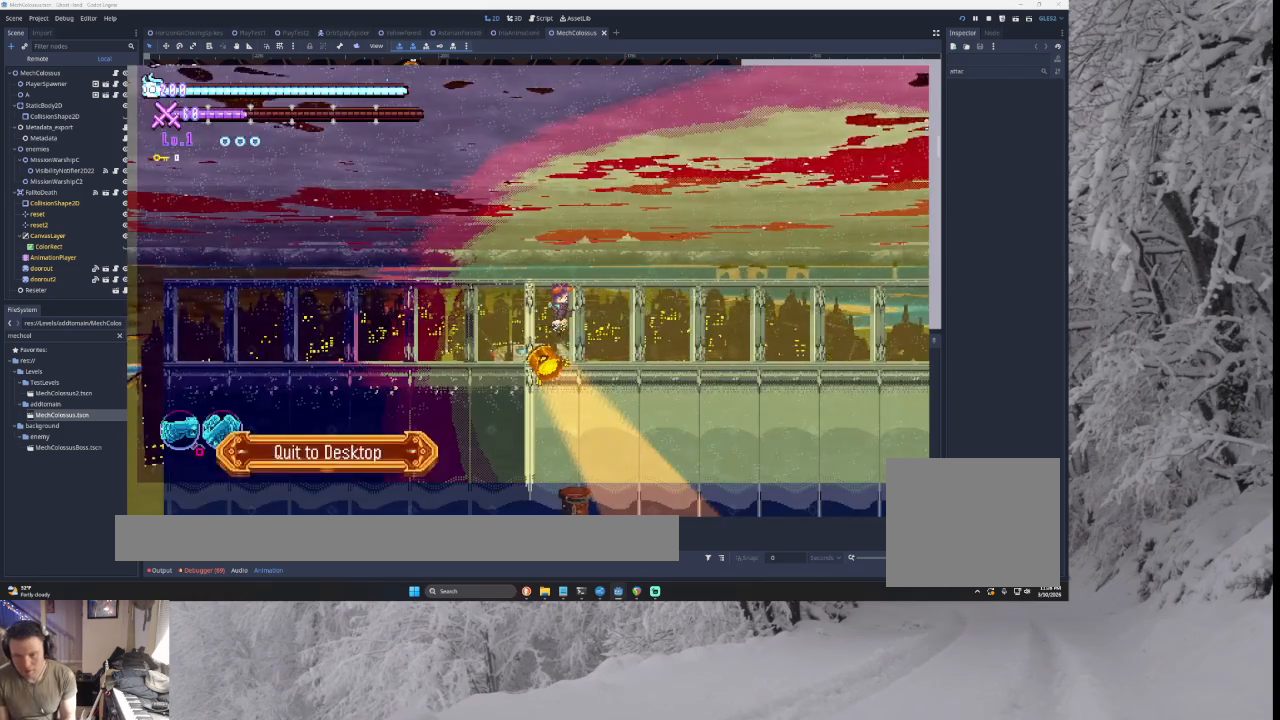
{"buttons": [], "left_stick": "center", "right_stick": "center", "events": [[33, "SQUARE", "down"], [200, "SQUARE", "up"]]}
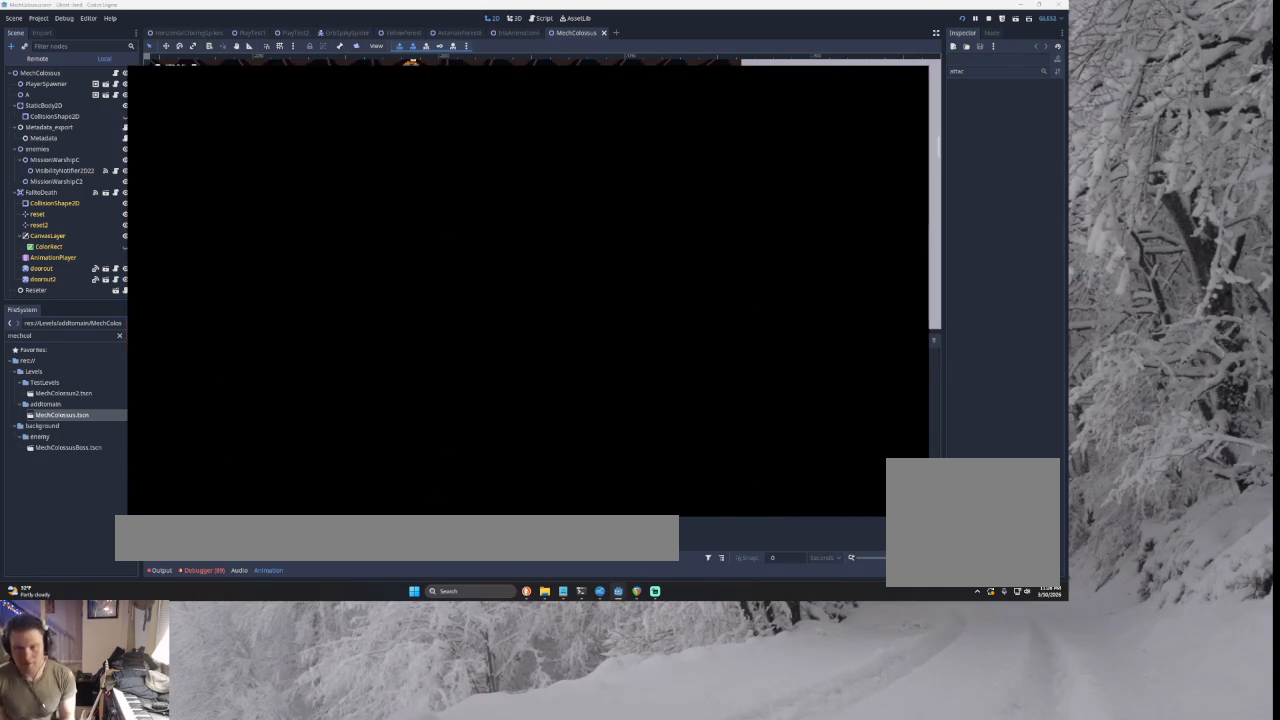
{"buttons": [], "left_stick": "center", "right_stick": "center", "events": []}
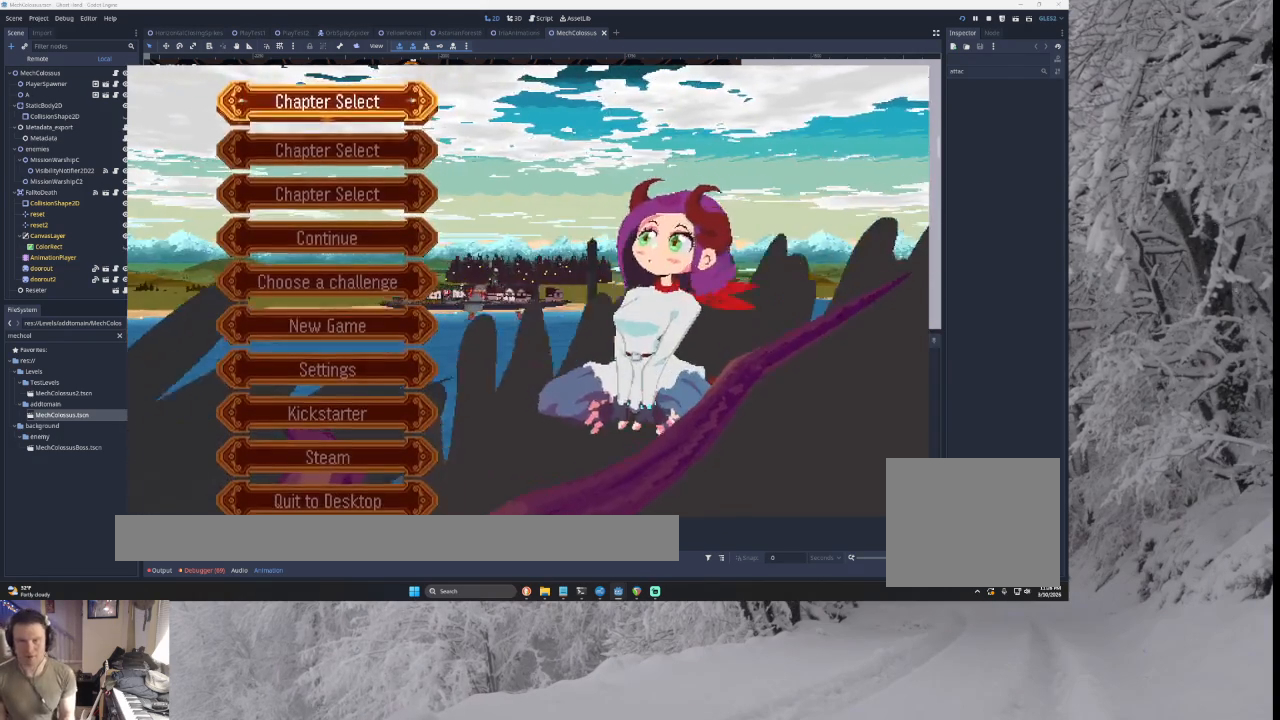
{"buttons": [], "left_stick": "center", "right_stick": "center", "events": [[100, "DPAD_DOWN", "down"], [167, "DPAD_DOWN", "up"], [333, "SQUARE", "down"], [433, "SQUARE", "up"]]}
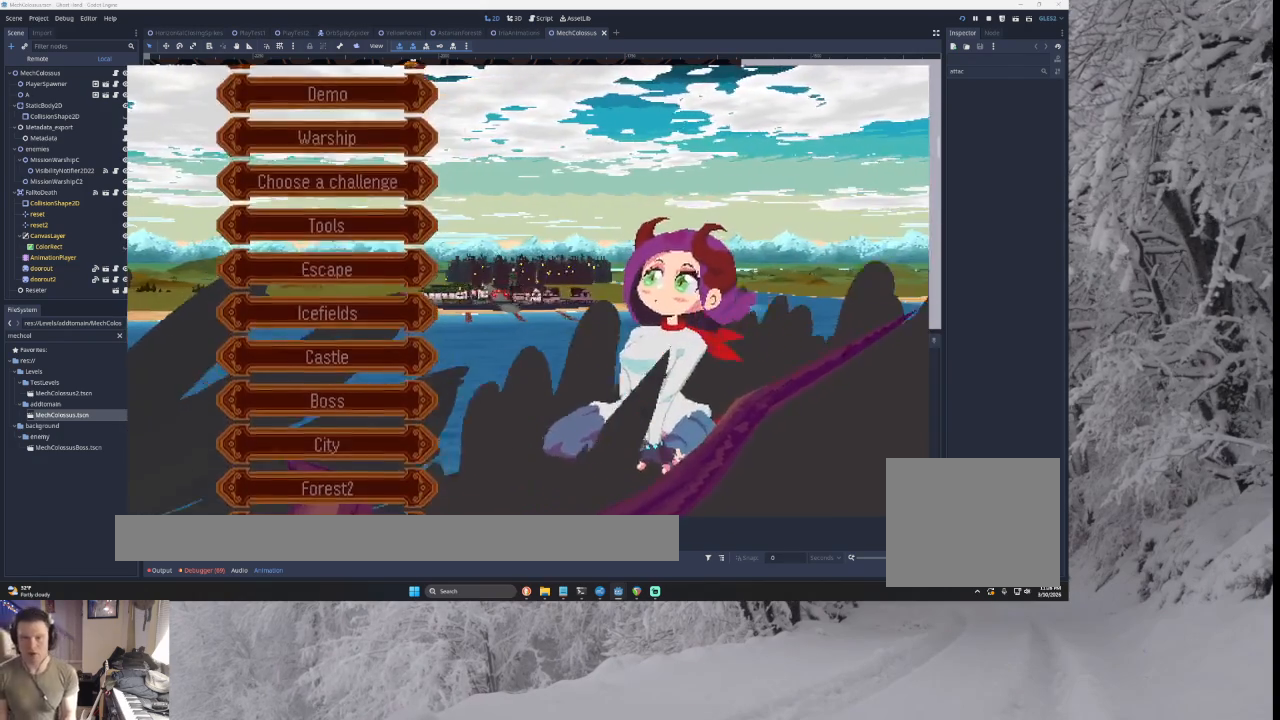
{"buttons": ["DPAD_DOWN"], "left_stick": "center", "right_stick": "center", "events": [[167, "DPAD_DOWN", "down"], [200, "DPAD_DOWN", "up"], [300, "DPAD_DOWN", "down"], [367, "DPAD_DOWN", "up"], [500, "DPAD_DOWN", "down"]]}
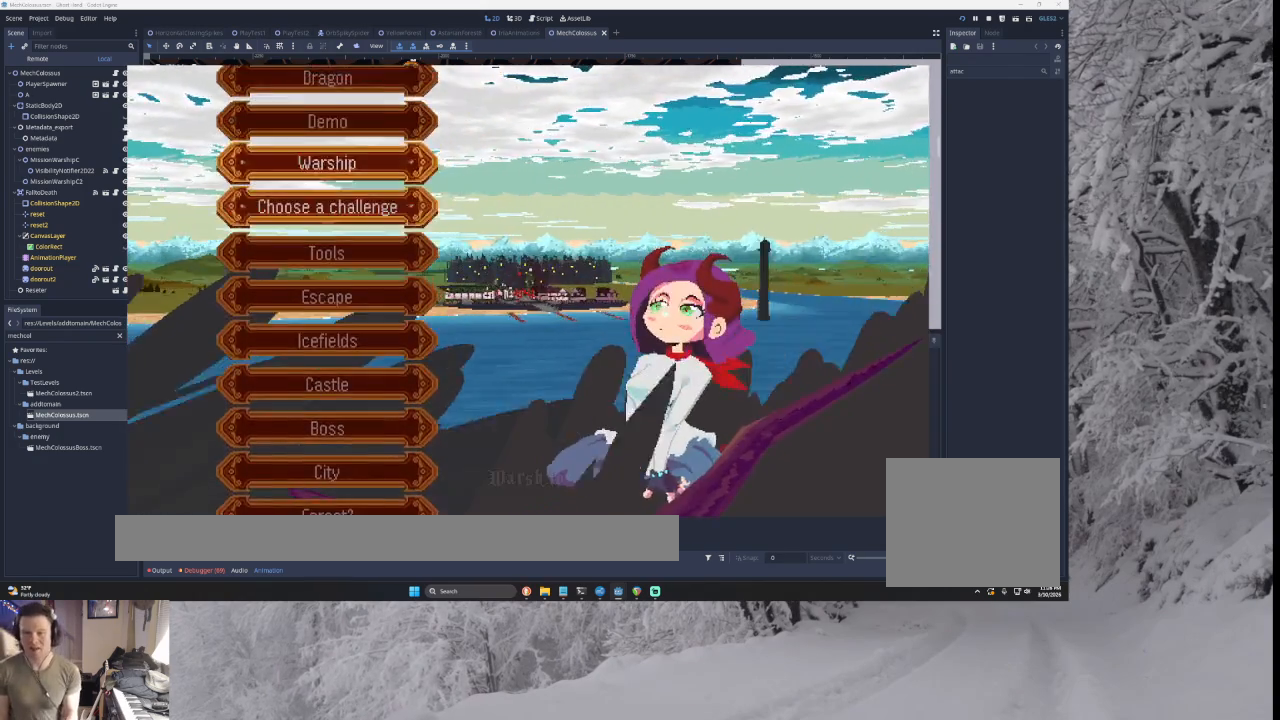
{"buttons": [], "left_stick": "center", "right_stick": "center", "events": [[33, "DPAD_DOWN", "up"], [200, "SQUARE", "down"], [300, "SQUARE", "up"]]}
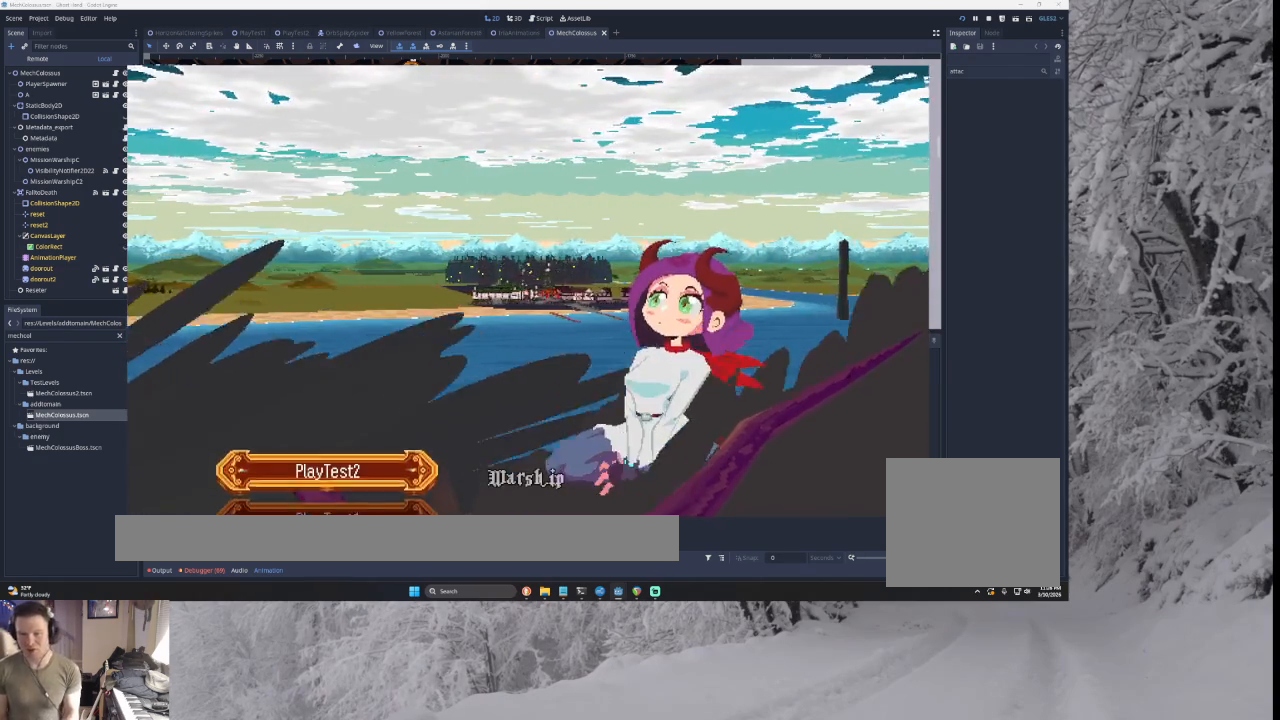
{"buttons": [], "left_stick": "center", "right_stick": "center", "events": [[167, "DPAD_DOWN", "down"], [233, "DPAD_DOWN", "up"], [333, "CIRCLE", "down"], [400, "CROSS", "down"], [433, "CIRCLE", "up"], [467, "CROSS", "up"]]}
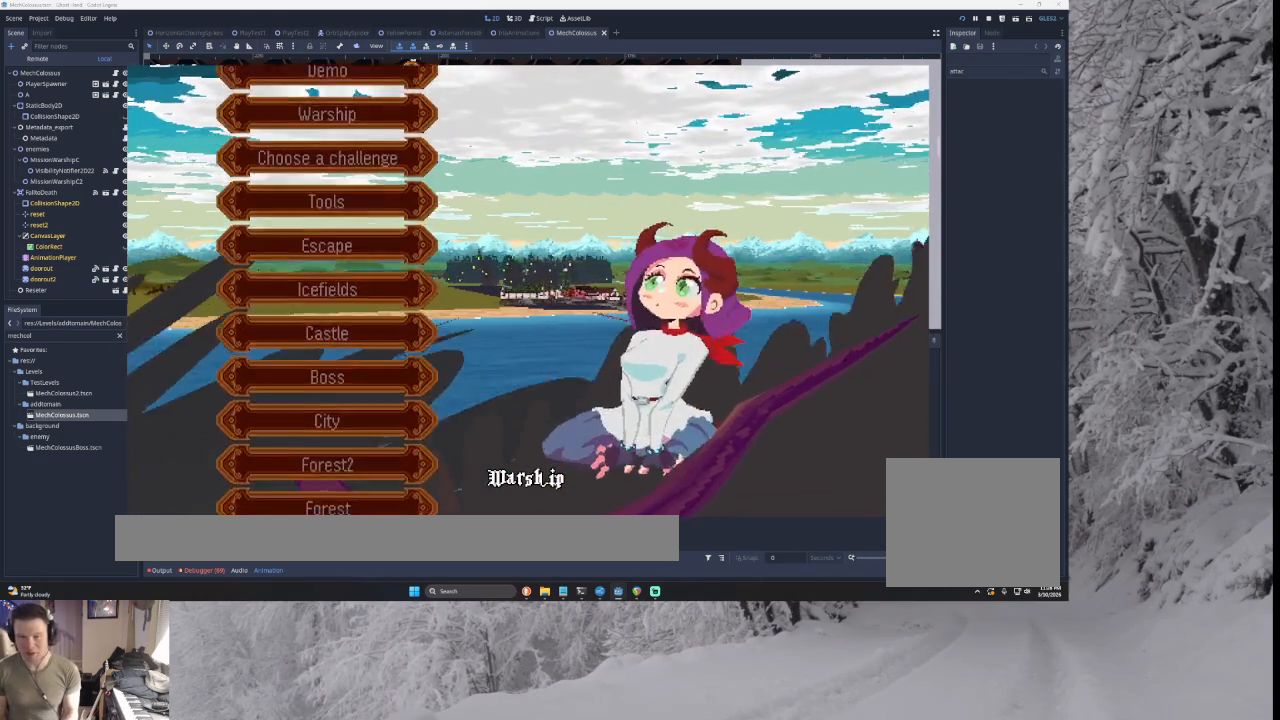
{"buttons": [], "left_stick": "center", "right_stick": "center", "events": [[133, "DPAD_DOWN", "down"], [200, "DPAD_DOWN", "up"], [300, "DPAD_DOWN", "down"], [367, "DPAD_DOWN", "up"], [433, "DPAD_DOWN", "down"], [500, "DPAD_DOWN", "up"]]}
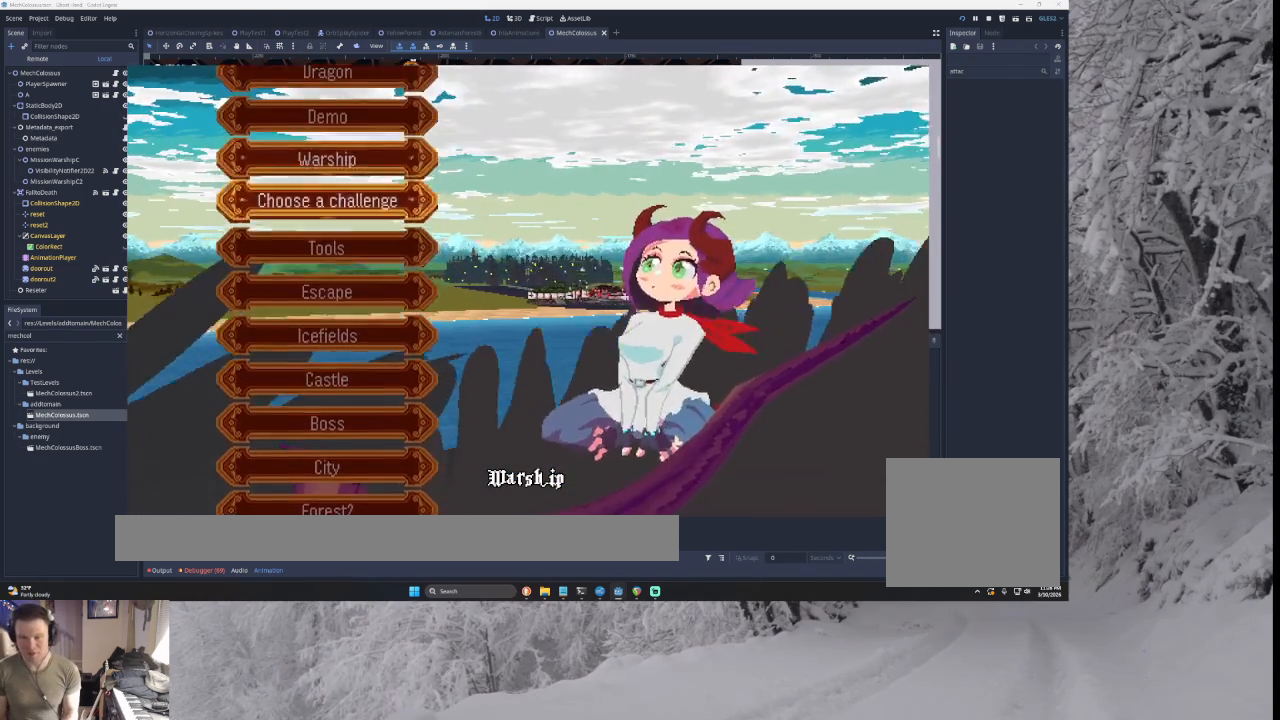
{"buttons": [], "left_stick": "center", "right_stick": "center", "events": [[67, "DPAD_DOWN", "down"], [133, "DPAD_DOWN", "up"], [233, "SQUARE", "down"], [267, "CROSS", "down"], [300, "CROSS", "up"], [367, "SQUARE", "up"]]}
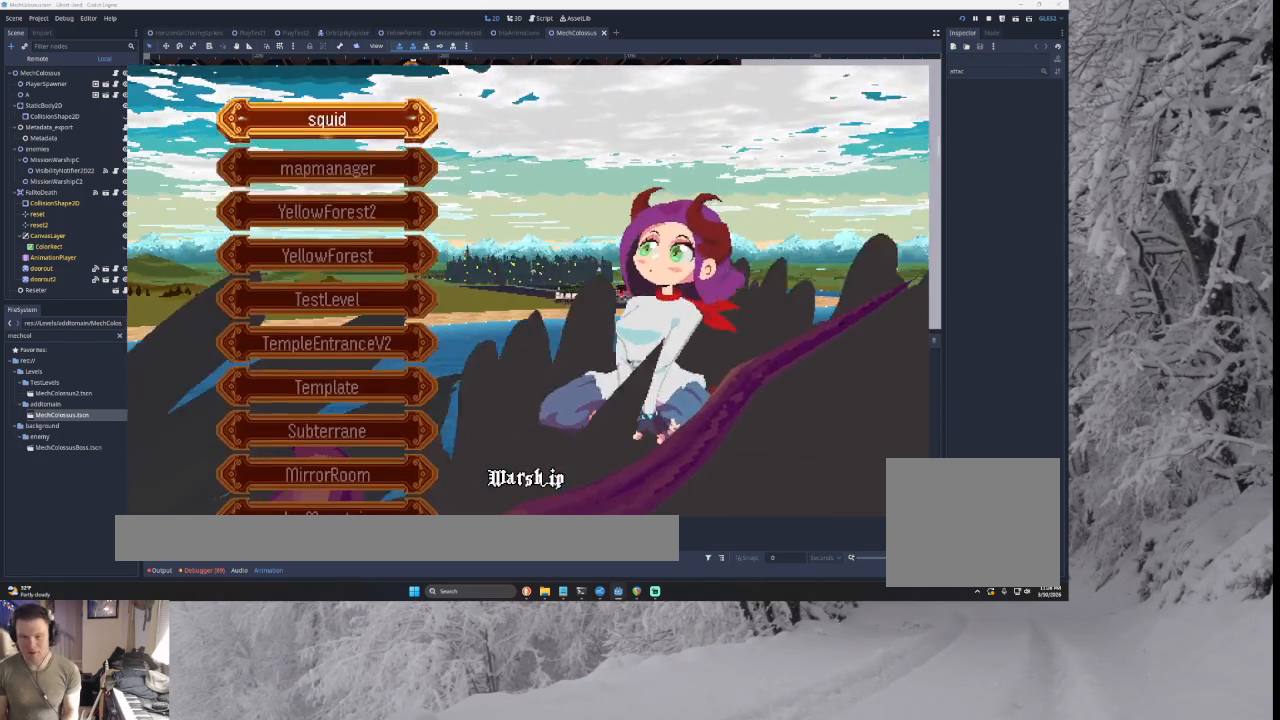
{"buttons": [], "left_stick": "center", "right_stick": "center", "events": [[467, "DPAD_DOWN", "down"], [500, "DPAD_DOWN", "up"]]}
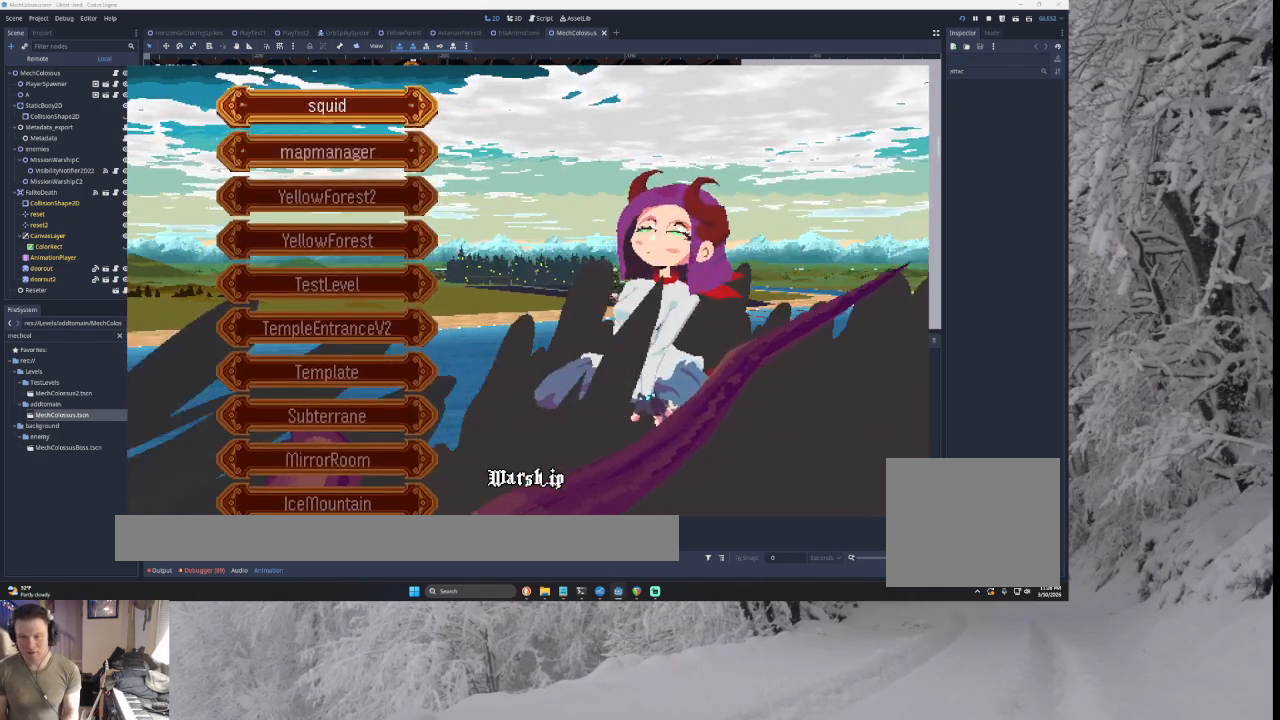
{"buttons": ["DPAD_DOWN"], "left_stick": "center", "right_stick": "center", "events": [[167, "DPAD_DOWN", "down"], [200, "DPAD_DOWN", "up"], [300, "DPAD_DOWN", "down"], [367, "DPAD_DOWN", "up"], [467, "DPAD_DOWN", "down"]]}
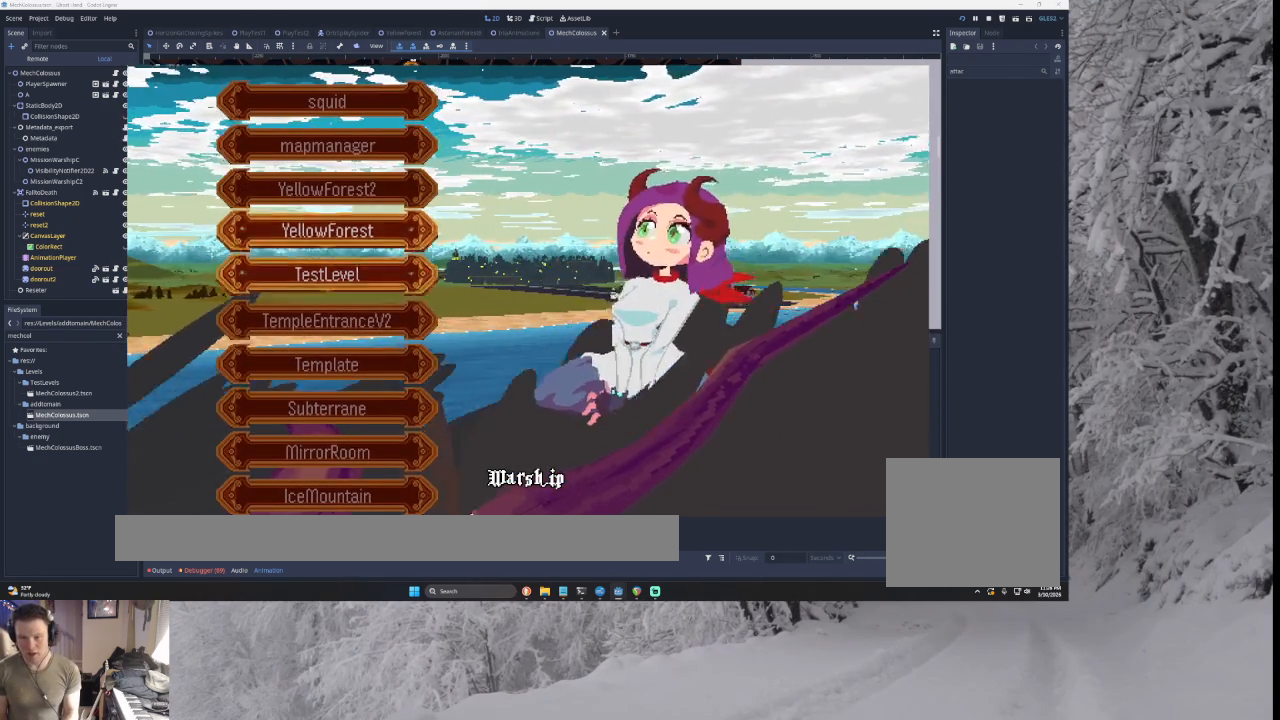
{"buttons": ["DPAD_DOWN"], "left_stick": "center", "right_stick": "center", "events": [[67, "DPAD_DOWN", "up"], [167, "DPAD_DOWN", "down"], [200, "DPAD_DOWN", "up"], [300, "DPAD_DOWN", "down"], [367, "DPAD_DOWN", "up"], [467, "DPAD_DOWN", "down"]]}
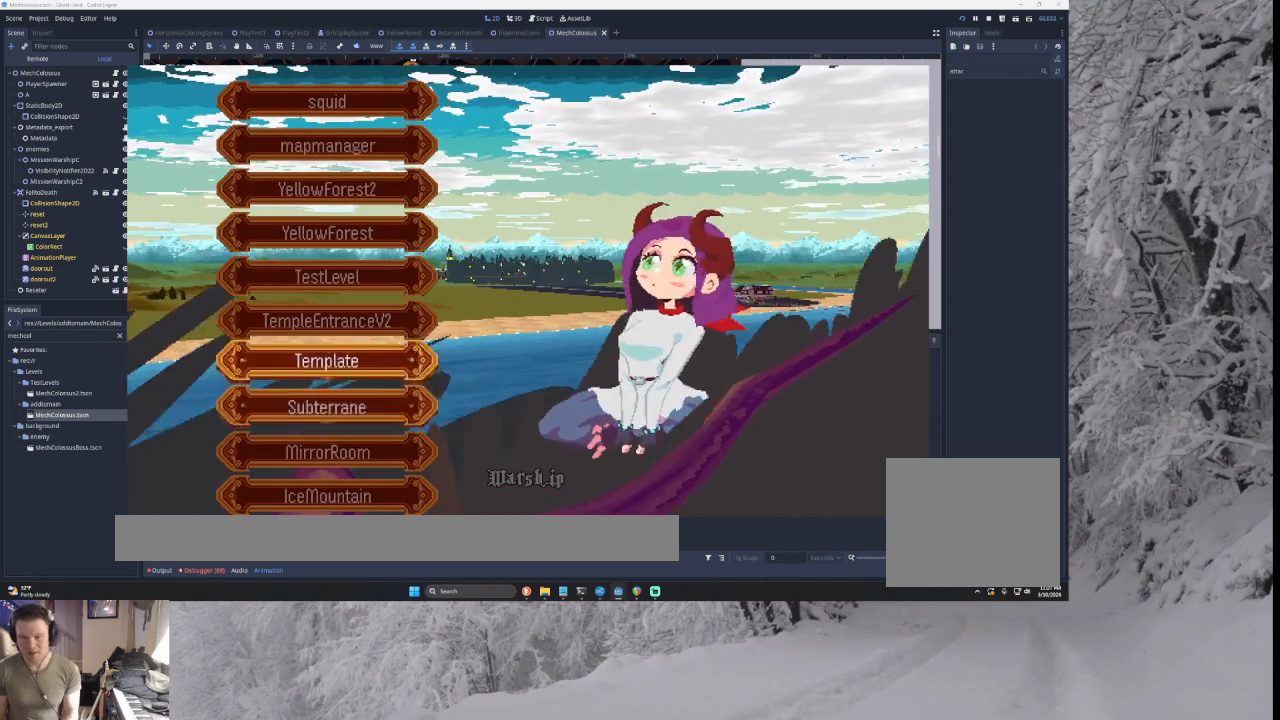
{"buttons": [], "left_stick": "center", "right_stick": "center", "events": [[67, "DPAD_DOWN", "up"], [267, "DPAD_DOWN", "down"], [367, "DPAD_DOWN", "up"]]}
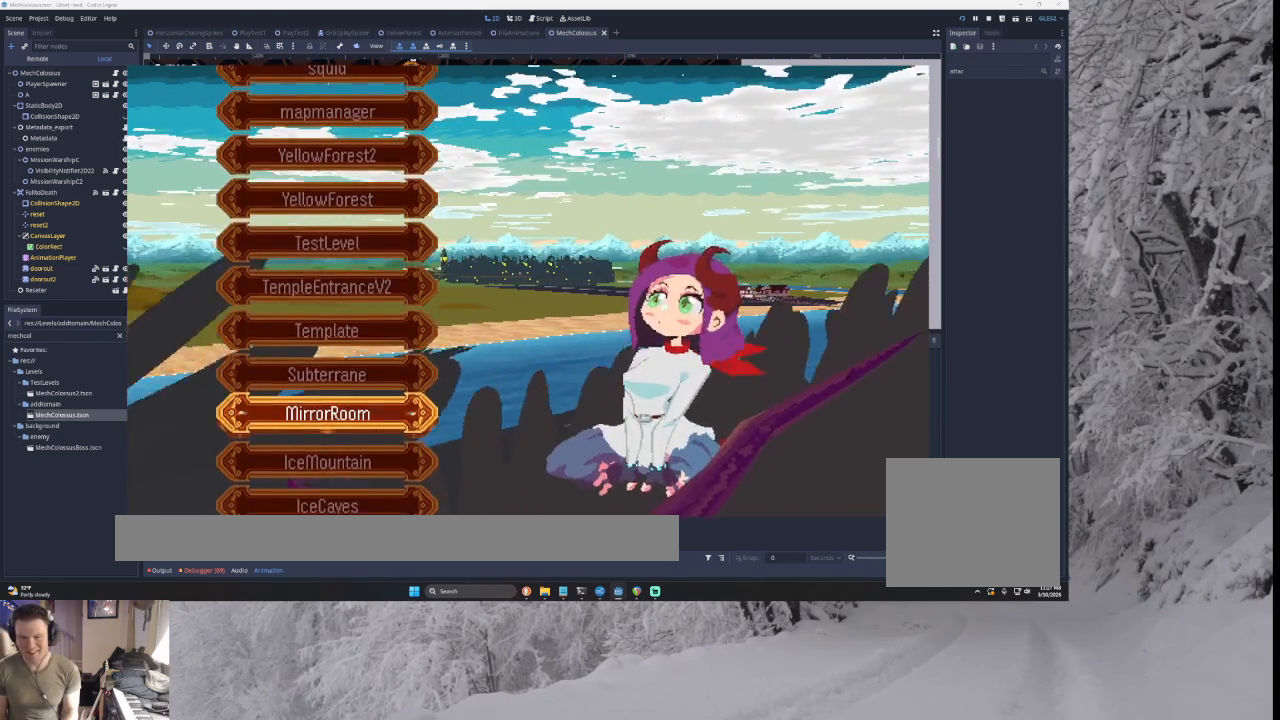
{"buttons": [], "left_stick": "center", "right_stick": "center", "events": [[67, "DPAD_DOWN", "down"], [100, "DPAD_DOWN", "up"], [267, "CIRCLE", "down"], [267, "CROSS", "down"], [300, "CIRCLE", "up"], [333, "CROSS", "up"], [400, "DPAD_UP", "down"], [467, "DPAD_UP", "up"]]}
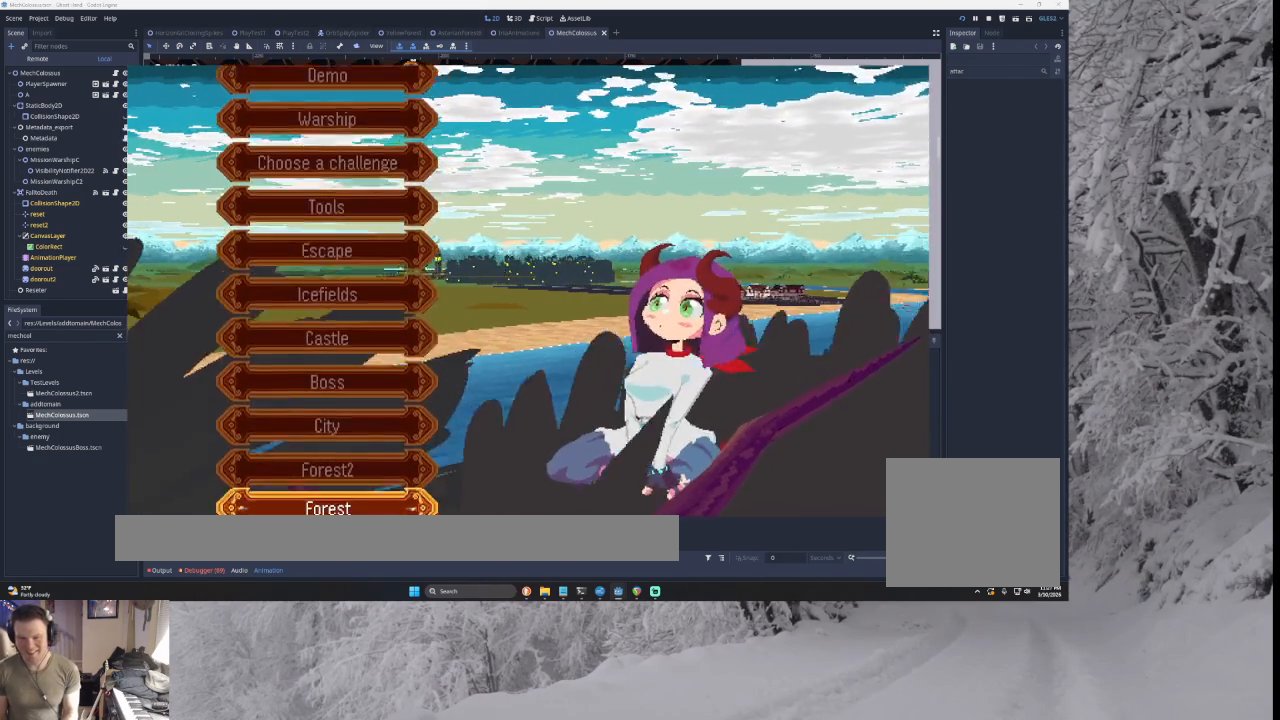
{"buttons": [], "left_stick": "center", "right_stick": "center", "events": [[100, "DPAD_UP", "down"], [133, "DPAD_UP", "up"], [233, "DPAD_UP", "down"], [300, "DPAD_UP", "up"]]}
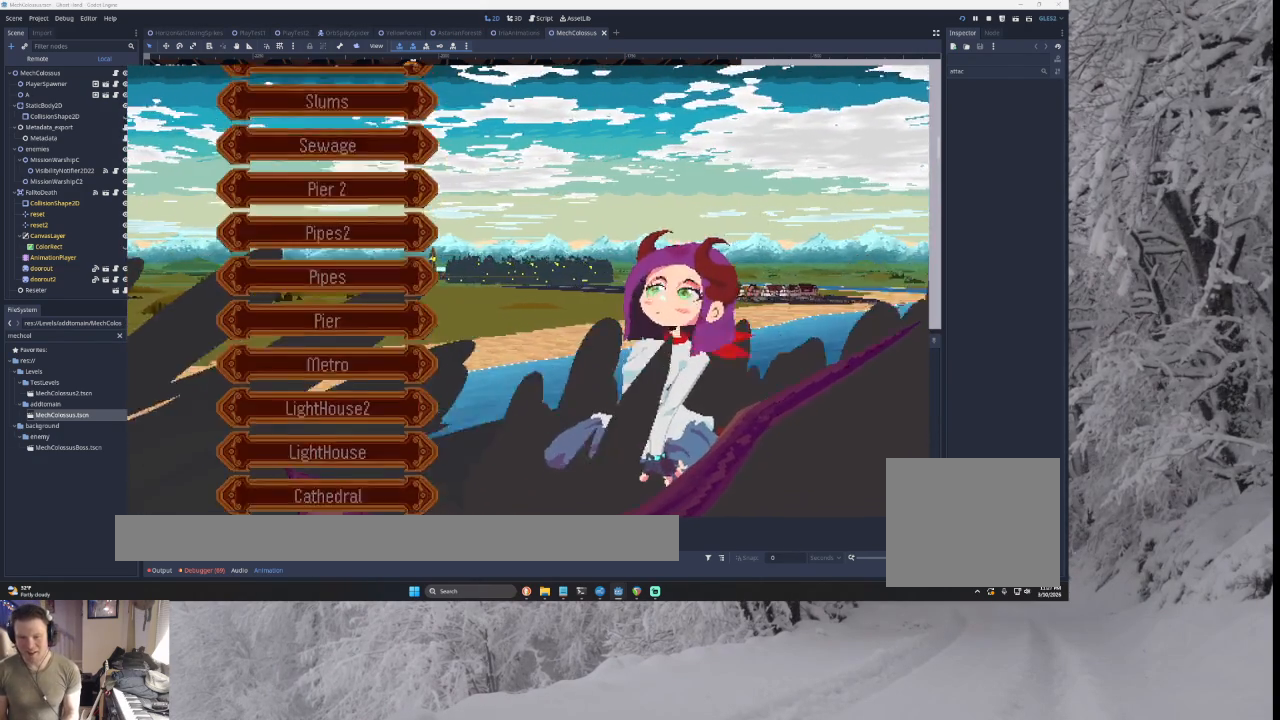
{"buttons": [], "left_stick": "center", "right_stick": "center", "events": [[433, "DPAD_UP", "down"], [467, "DPAD_UP", "up"]]}
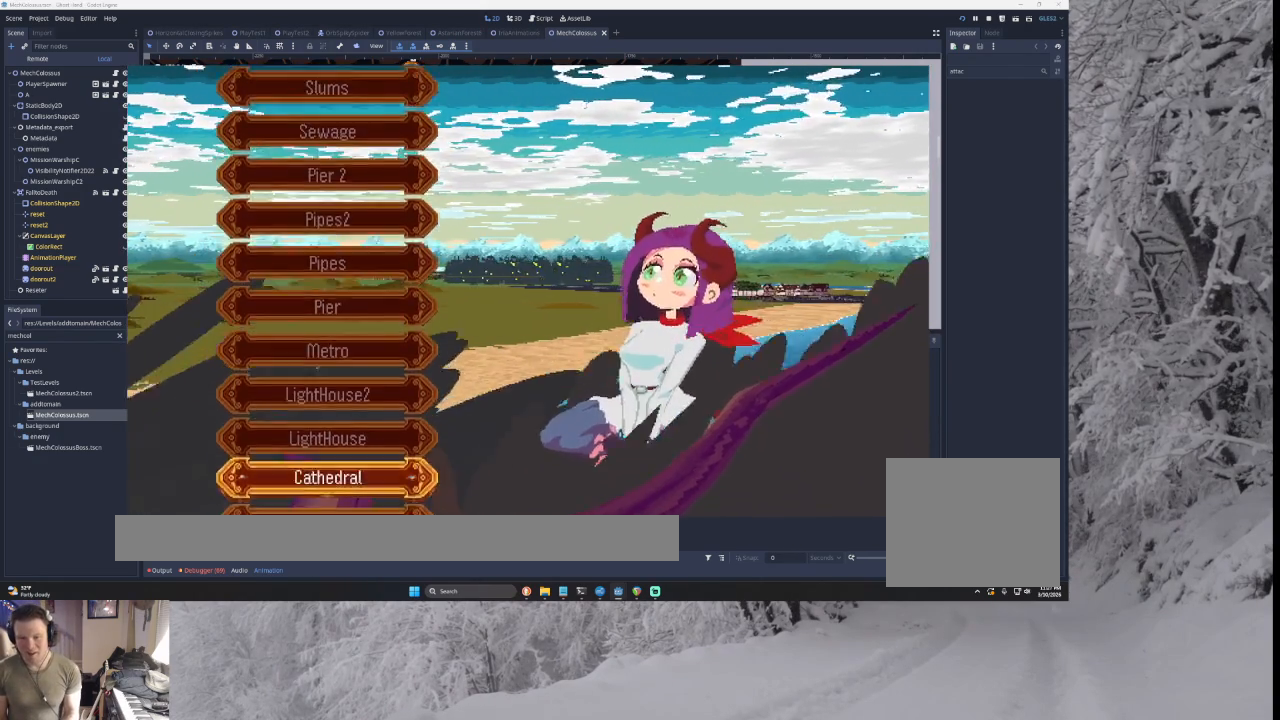
{"buttons": [], "left_stick": "center", "right_stick": "center", "events": [[267, "CIRCLE", "down"], [333, "CIRCLE", "up"]]}
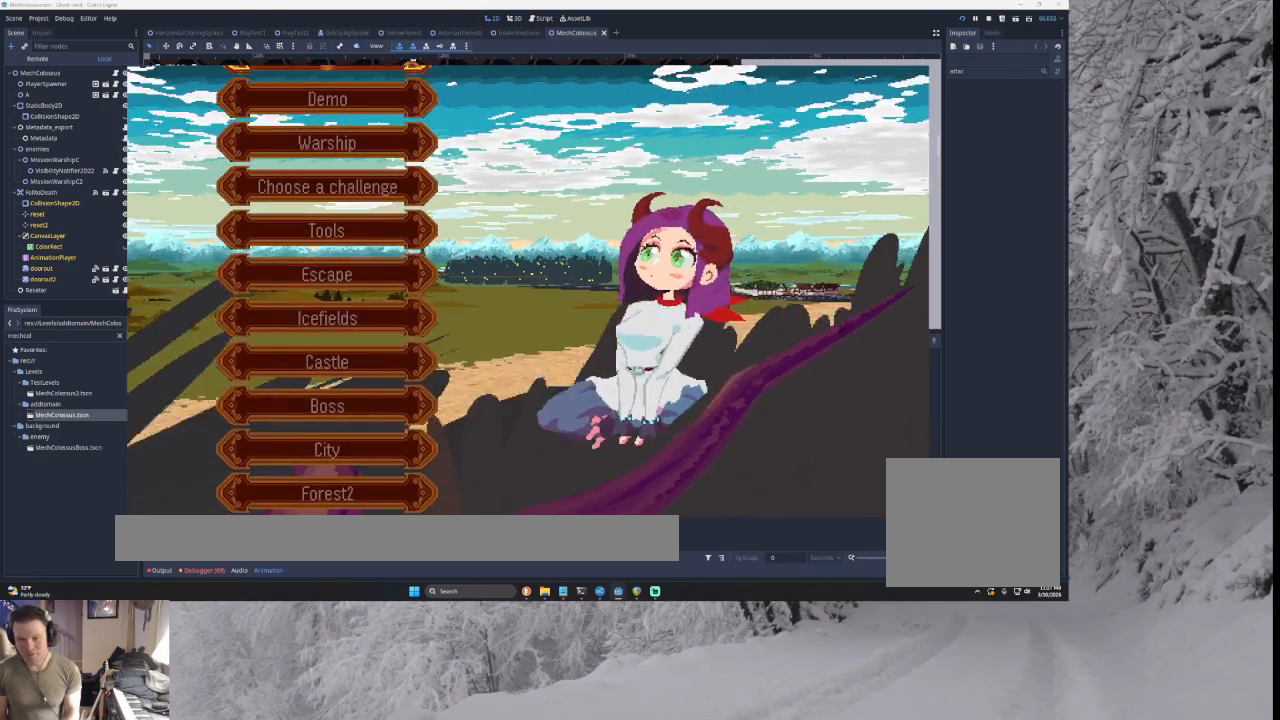
{"buttons": [], "left_stick": "center", "right_stick": "center", "events": [[100, "DPAD_UP", "down"], [200, "DPAD_UP", "up"], [300, "DPAD_UP", "down"], [367, "DPAD_UP", "up"], [467, "DPAD_UP", "down"], [500, "DPAD_UP", "up"]]}
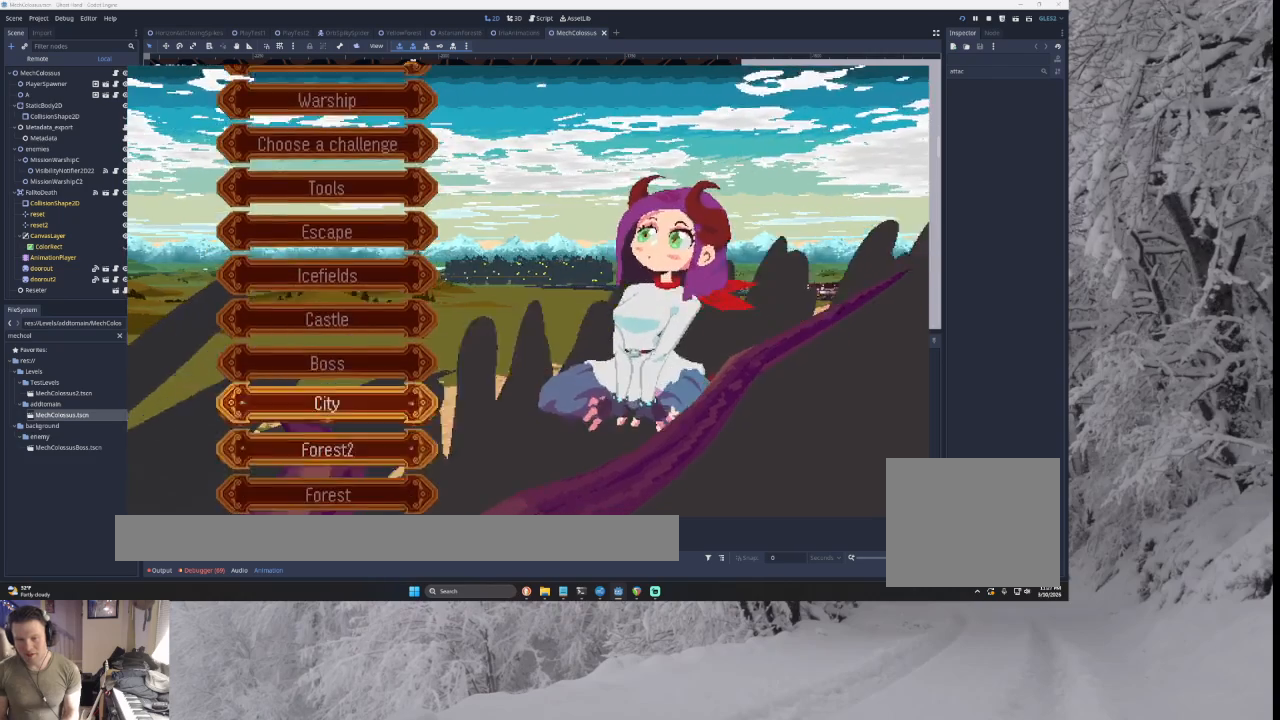
{"buttons": [], "left_stick": "center", "right_stick": "center", "events": [[100, "DPAD_UP", "down"], [167, "DPAD_UP", "up"], [233, "SQUARE", "down"], [367, "SQUARE", "up"], [467, "DPAD_UP", "down"], [500, "DPAD_UP", "up"]]}